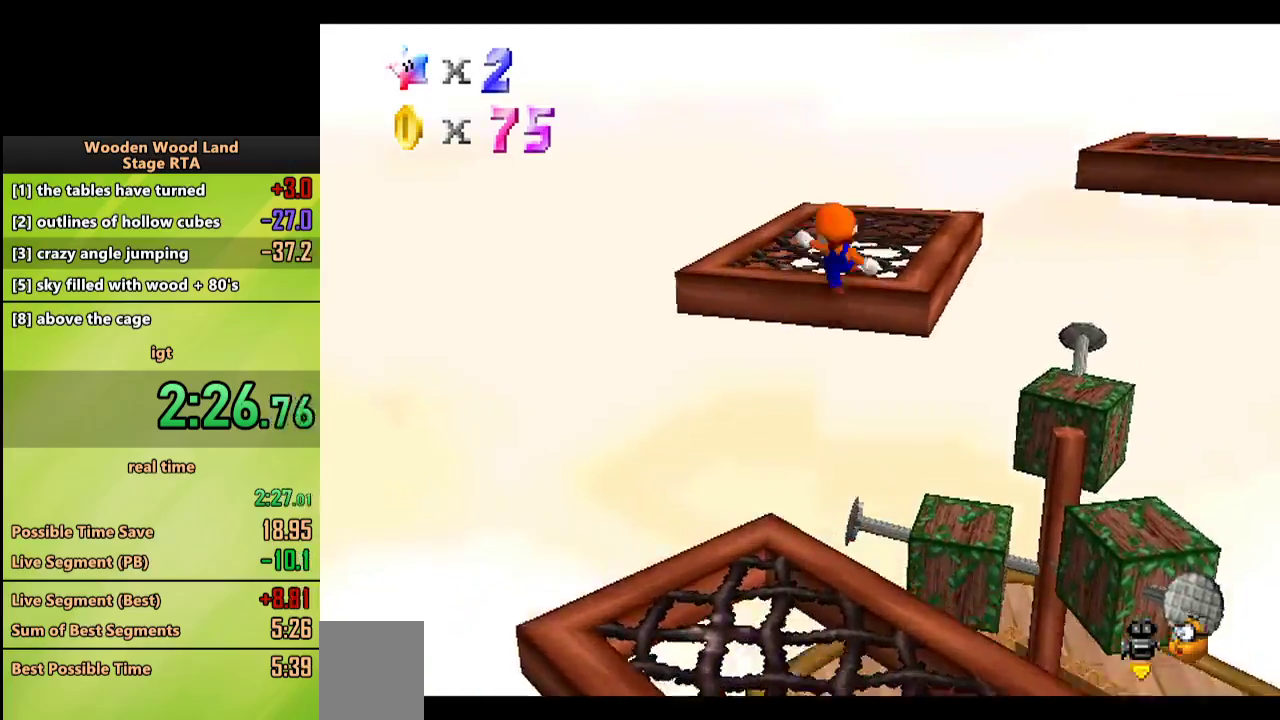
Gameplay with a controller (Nintendo layout); each line is a JSON object with the inputs held at the frame after it. "events" lists button and stick changes between this image and that frame as [ms after this image, input, new state], when the widget could be followed in between. Not read: L1 L3 R1 R3.
{"buttons": ["C_LEFT"], "left_stick": "up-right", "events": [[50, "A", "up"], [83, "B", "up"], [283, "C_LEFT", "down"], [467, "left_stick", "up-right"]]}
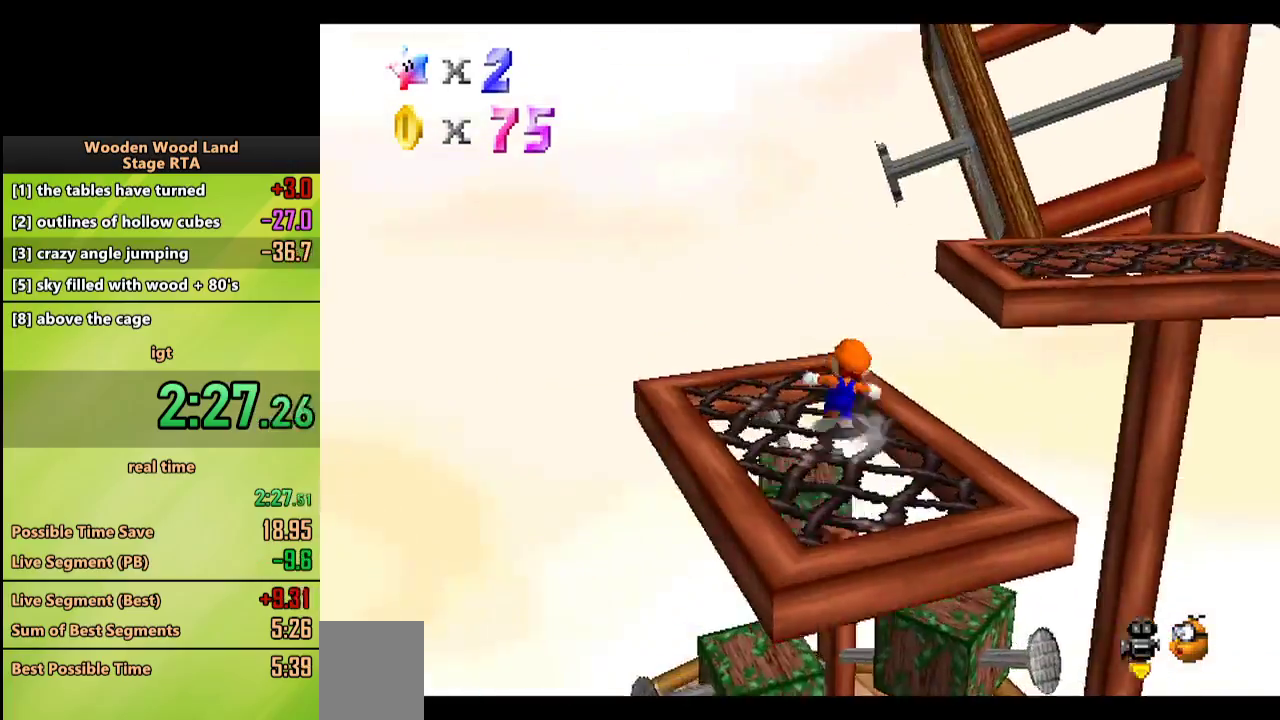
{"buttons": ["C_LEFT"], "left_stick": "right", "events": [[17, "C_LEFT", "up"], [150, "A", "down"], [350, "A", "up"], [367, "left_stick", "right"], [500, "C_LEFT", "down"]]}
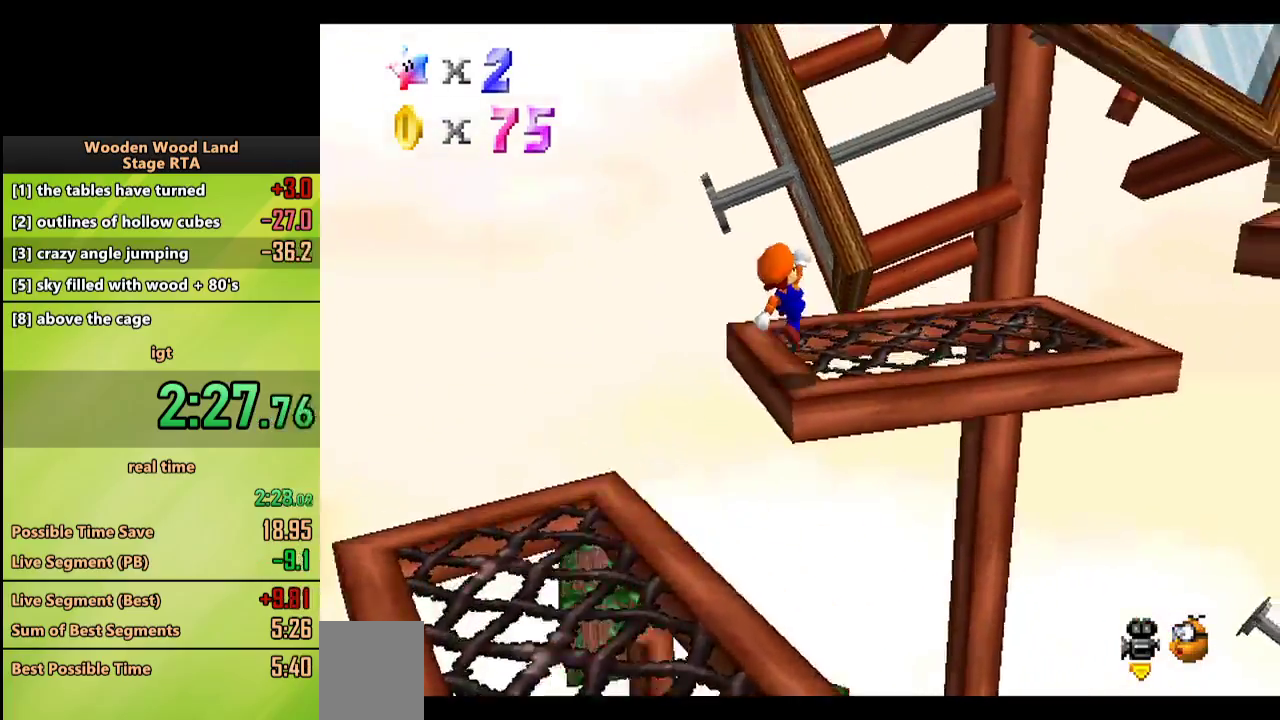
{"buttons": ["C_LEFT"], "left_stick": "up-right", "events": [[100, "left_stick", "center"], [200, "C_LEFT", "up"], [217, "left_stick", "up"], [367, "left_stick", "up-right"], [450, "C_LEFT", "down"]]}
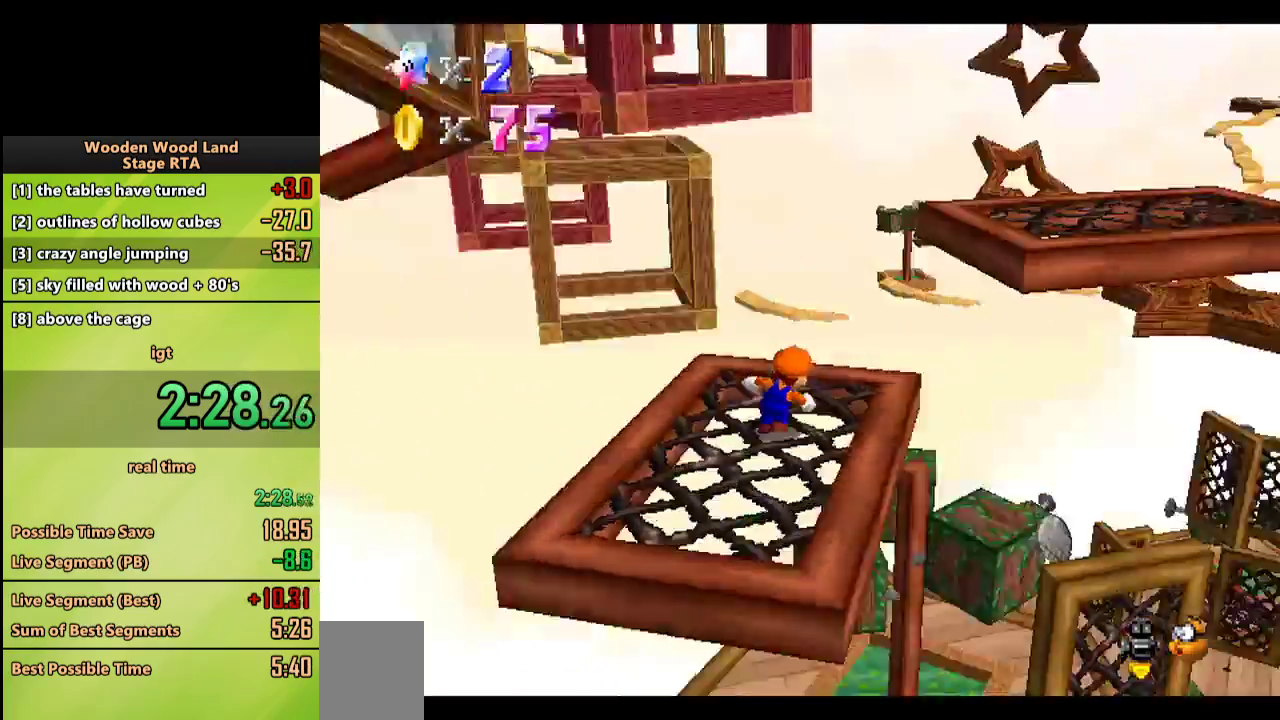
{"buttons": [], "left_stick": "up-right", "events": [[67, "C_LEFT", "up"], [167, "A", "down"], [417, "A", "up"]]}
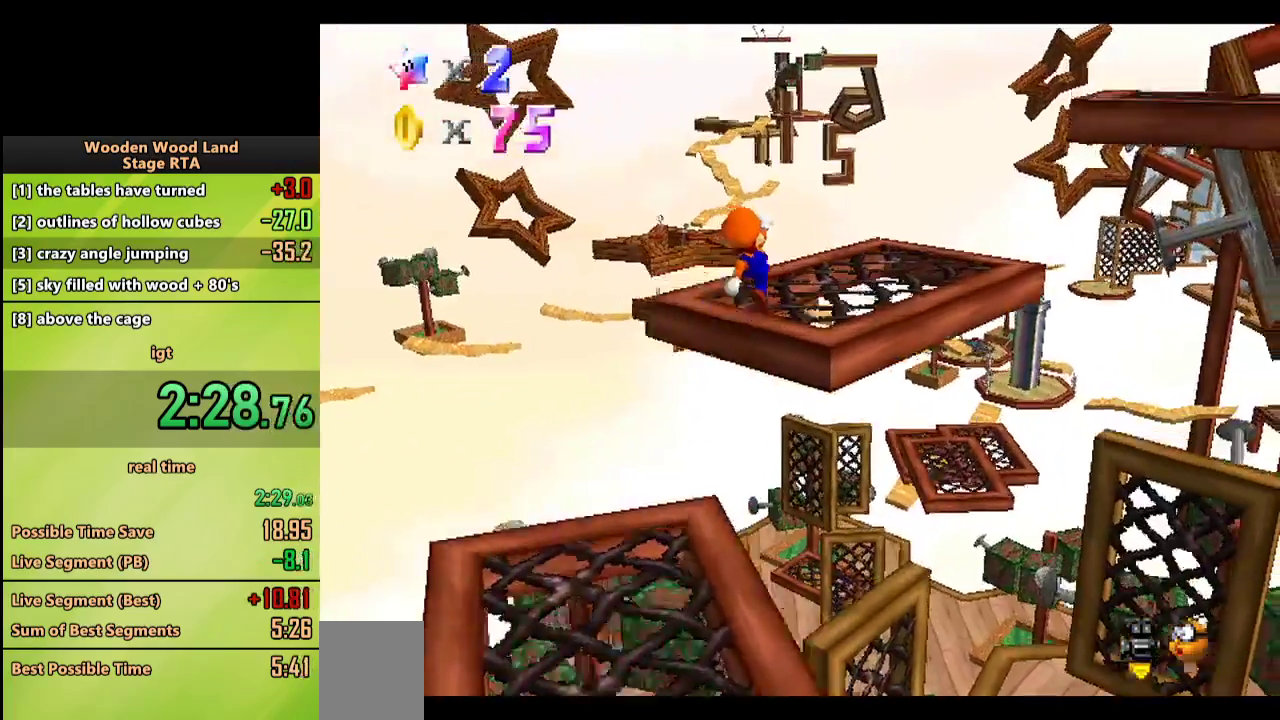
{"buttons": [], "left_stick": "right", "events": [[500, "left_stick", "right"]]}
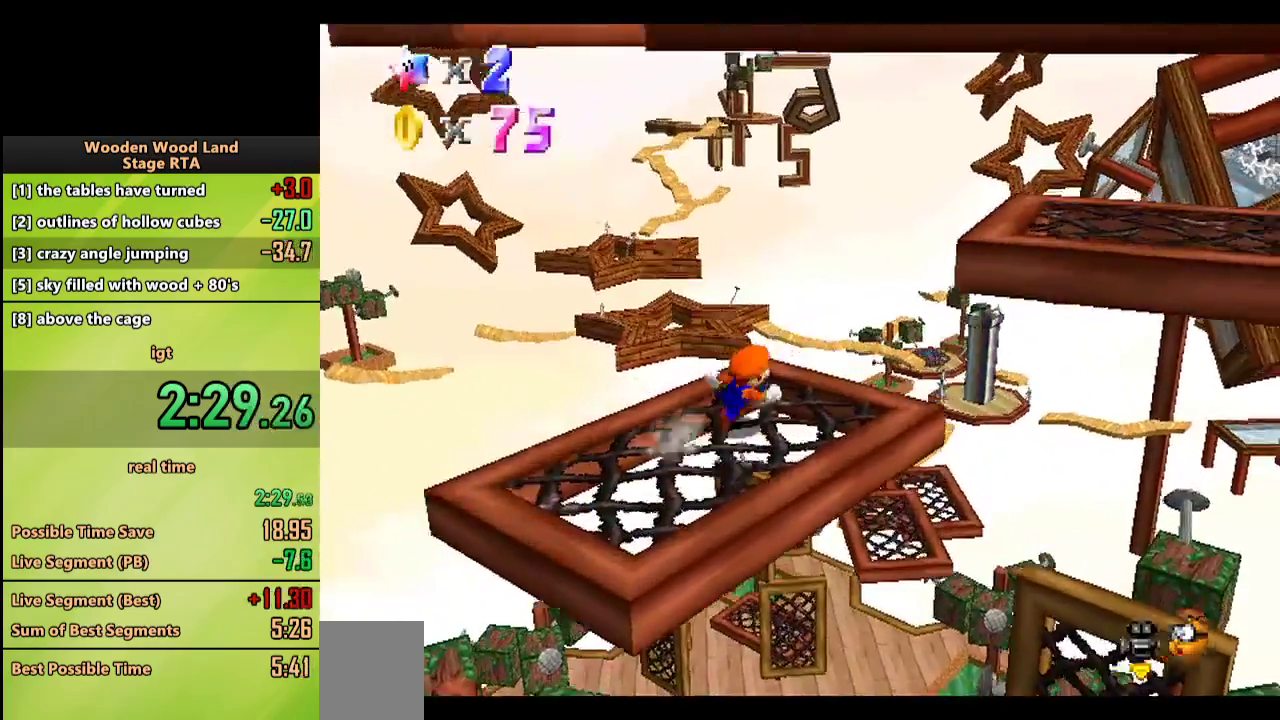
{"buttons": [], "left_stick": "right", "events": [[67, "A", "down"], [150, "left_stick", "down-right"], [250, "left_stick", "down"], [450, "left_stick", "right"], [483, "A", "up"]]}
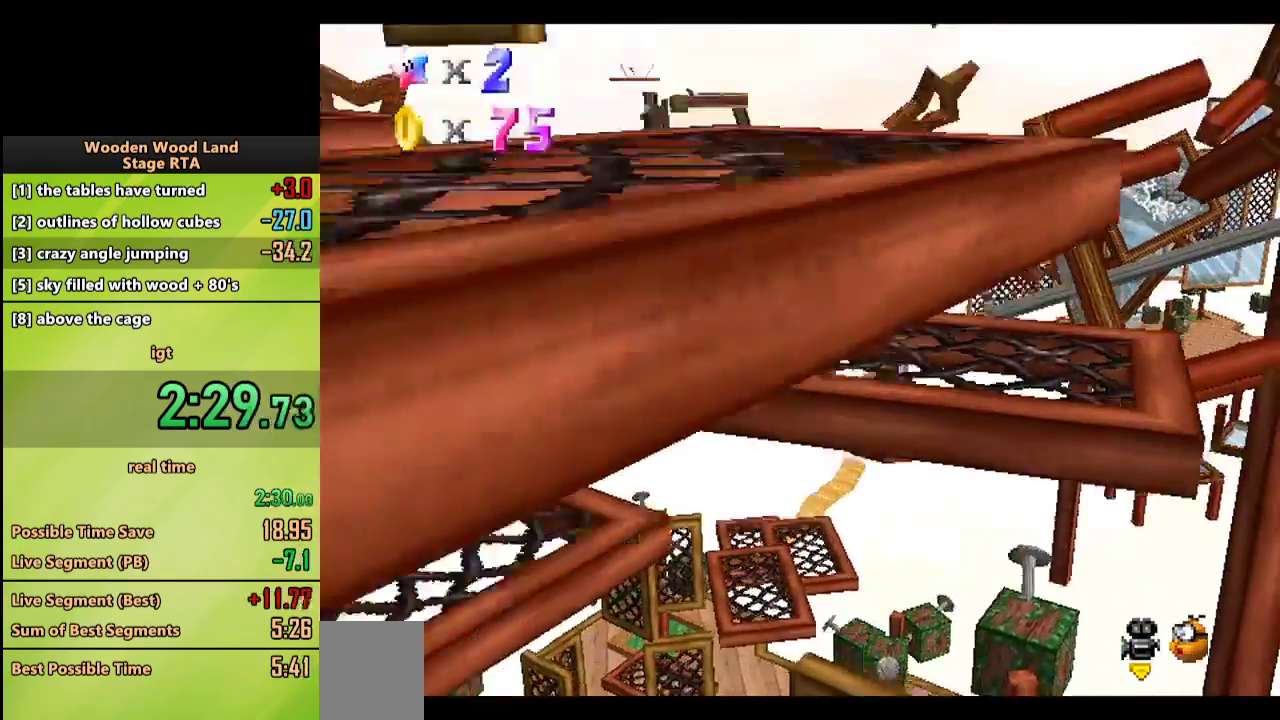
{"buttons": ["A"], "left_stick": "down", "events": [[133, "left_stick", "down-left"], [433, "left_stick", "down"], [467, "A", "down"]]}
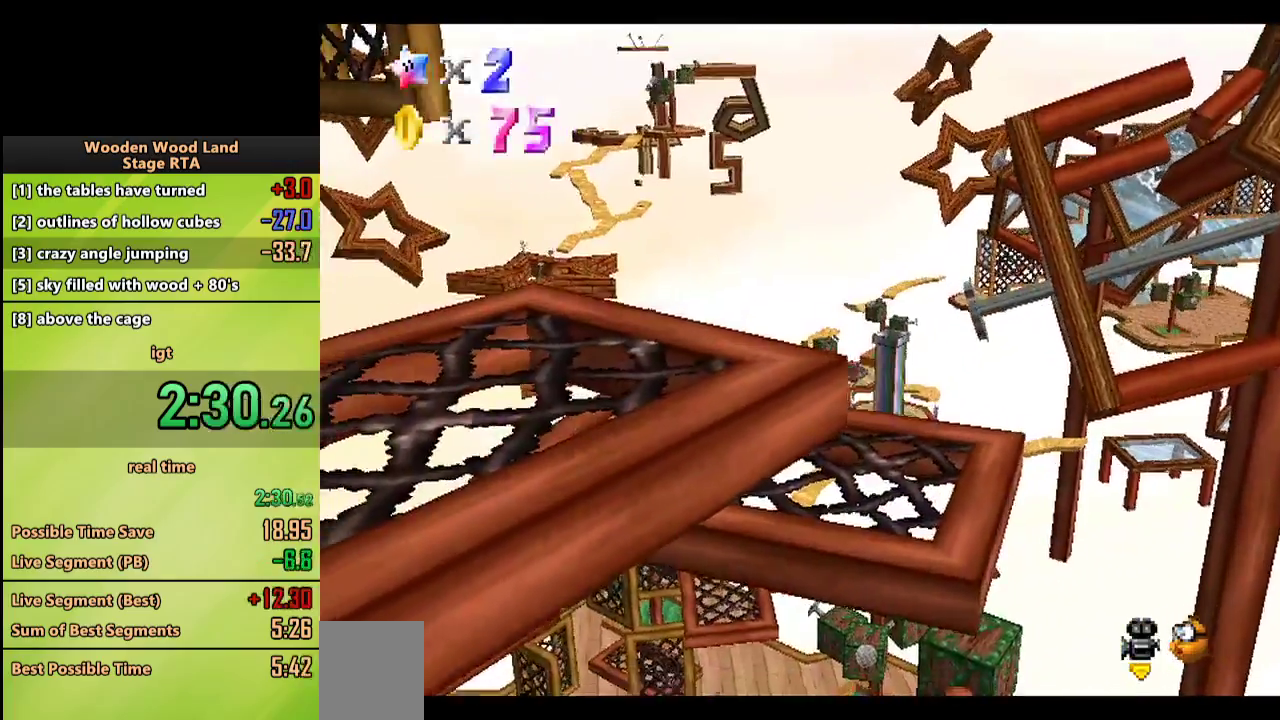
{"buttons": ["C_RIGHT"], "left_stick": "left", "events": [[117, "A", "up"], [167, "left_stick", "down-left"], [233, "C_RIGHT", "down"], [367, "C_RIGHT", "up"], [433, "left_stick", "left"], [483, "C_RIGHT", "down"]]}
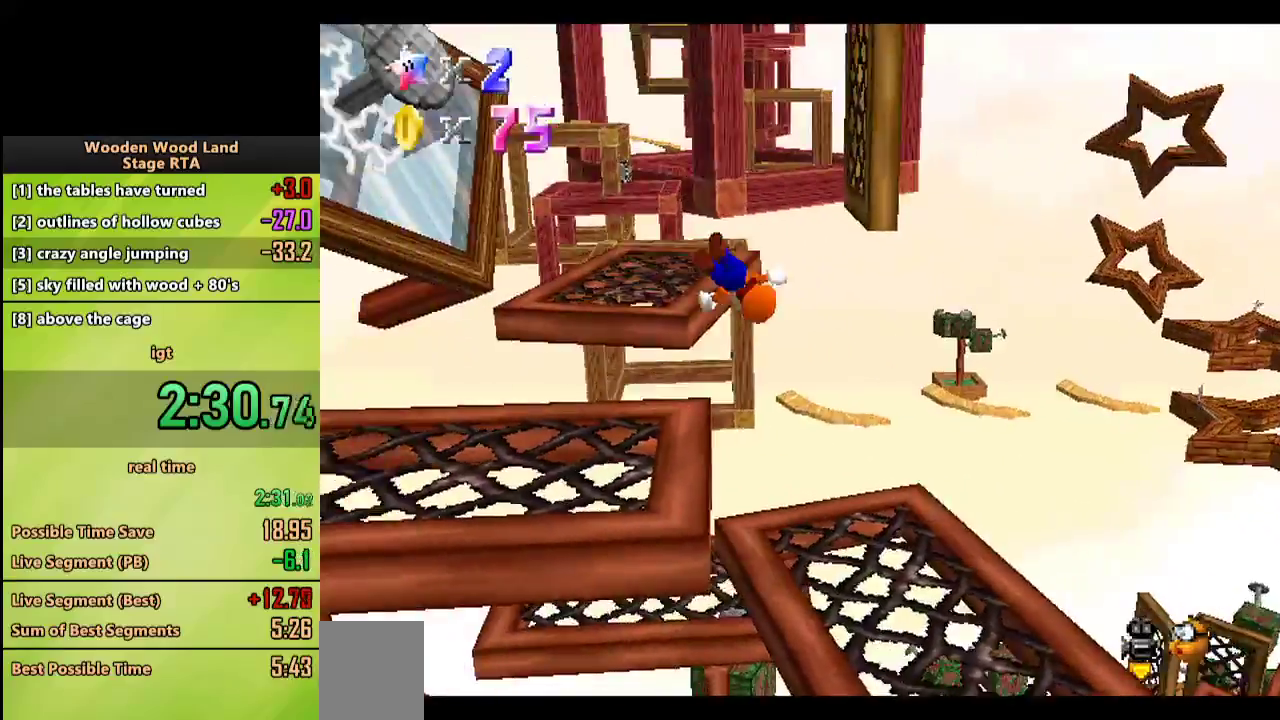
{"buttons": [], "left_stick": "center", "events": [[17, "left_stick", "up-left"], [117, "C_RIGHT", "up"], [117, "left_stick", "center"]]}
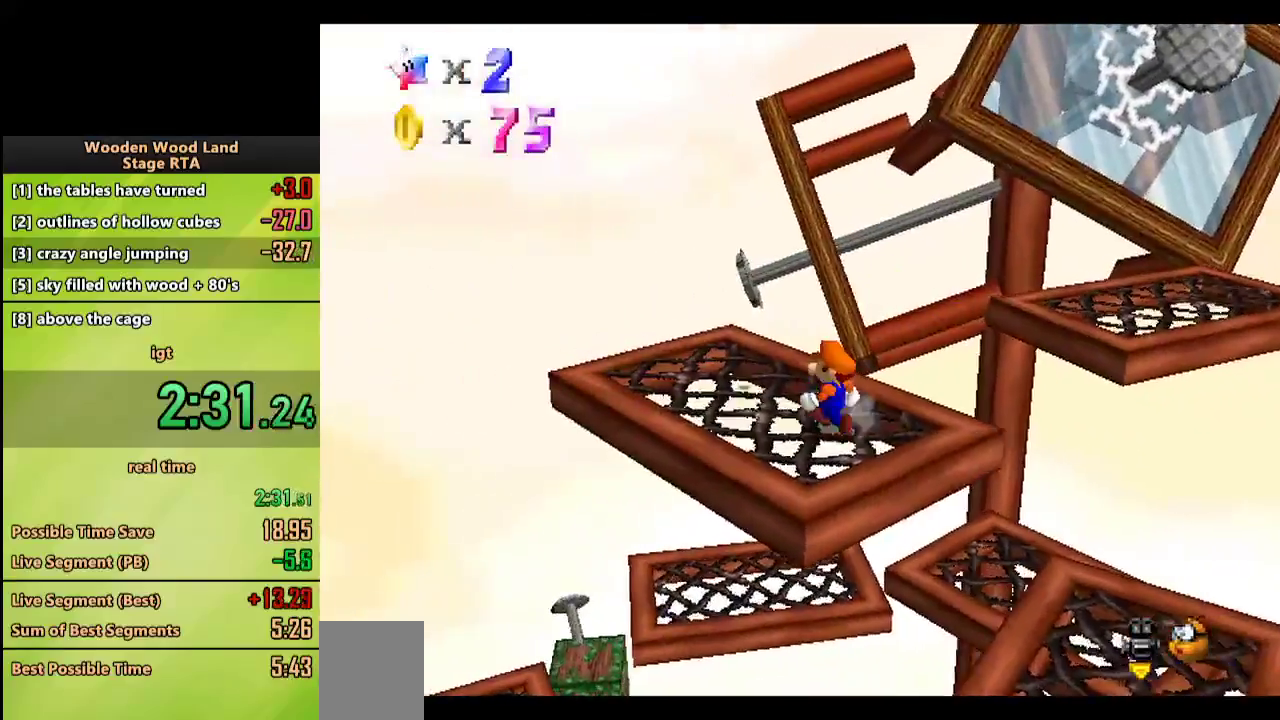
{"buttons": [], "left_stick": "up", "events": [[150, "left_stick", "up-right"], [300, "C_LEFT", "down"], [417, "C_LEFT", "up"], [417, "left_stick", "up"]]}
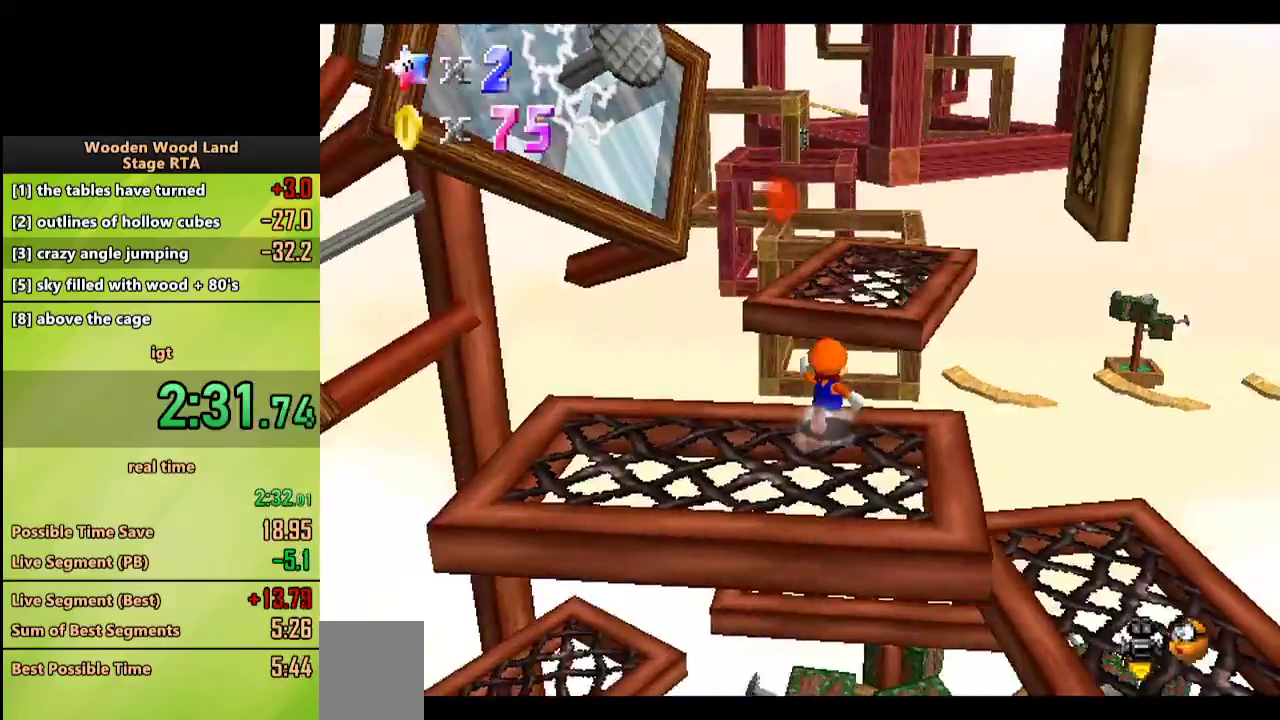
{"buttons": ["B"], "left_stick": "up", "events": [[50, "A", "down"], [383, "B", "down"], [400, "A", "up"]]}
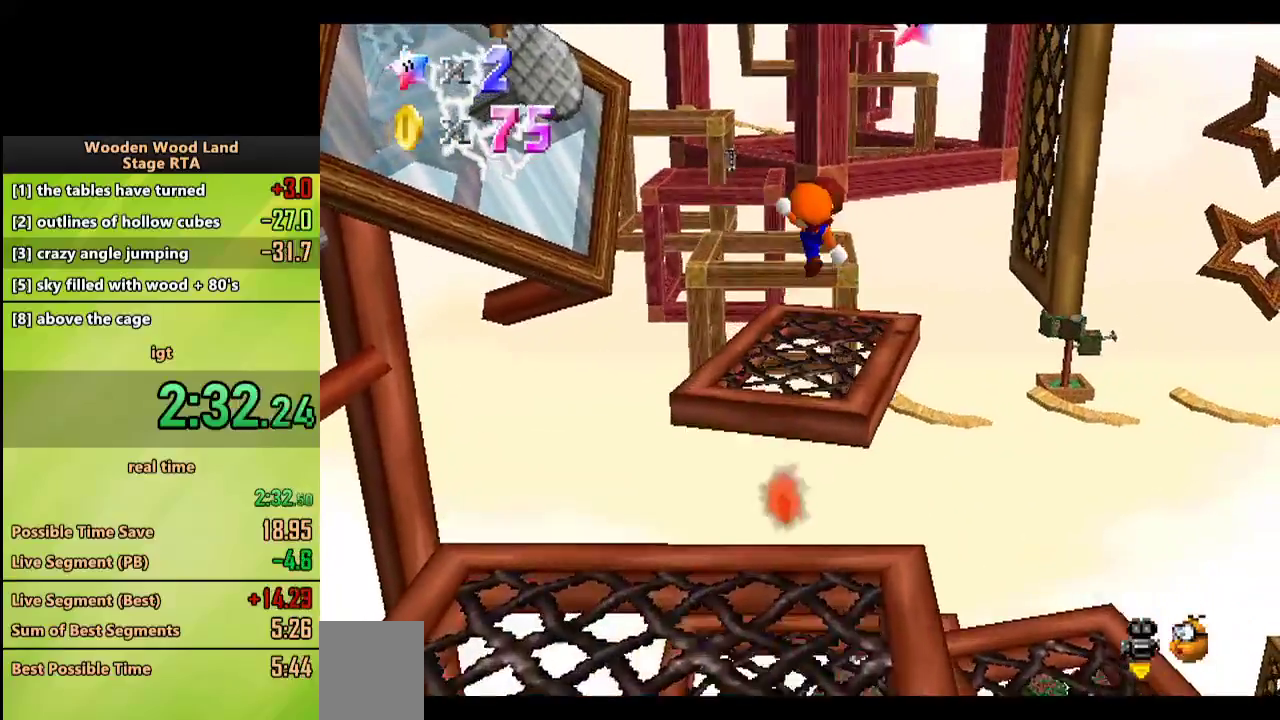
{"buttons": [], "left_stick": "up-right", "events": [[33, "B", "up"], [450, "left_stick", "up-right"]]}
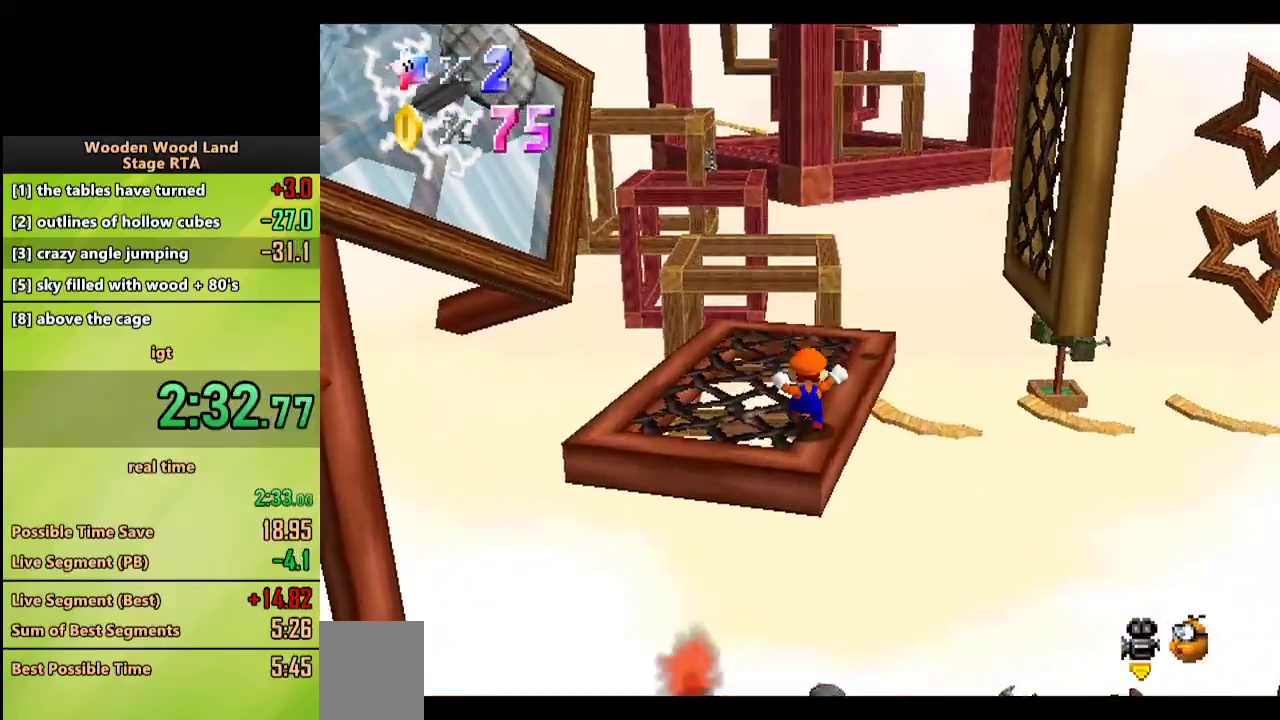
{"buttons": ["A"], "left_stick": "right", "events": [[17, "A", "down"], [17, "left_stick", "right"], [67, "left_stick", "down-right"], [317, "left_stick", "down"], [450, "left_stick", "right"]]}
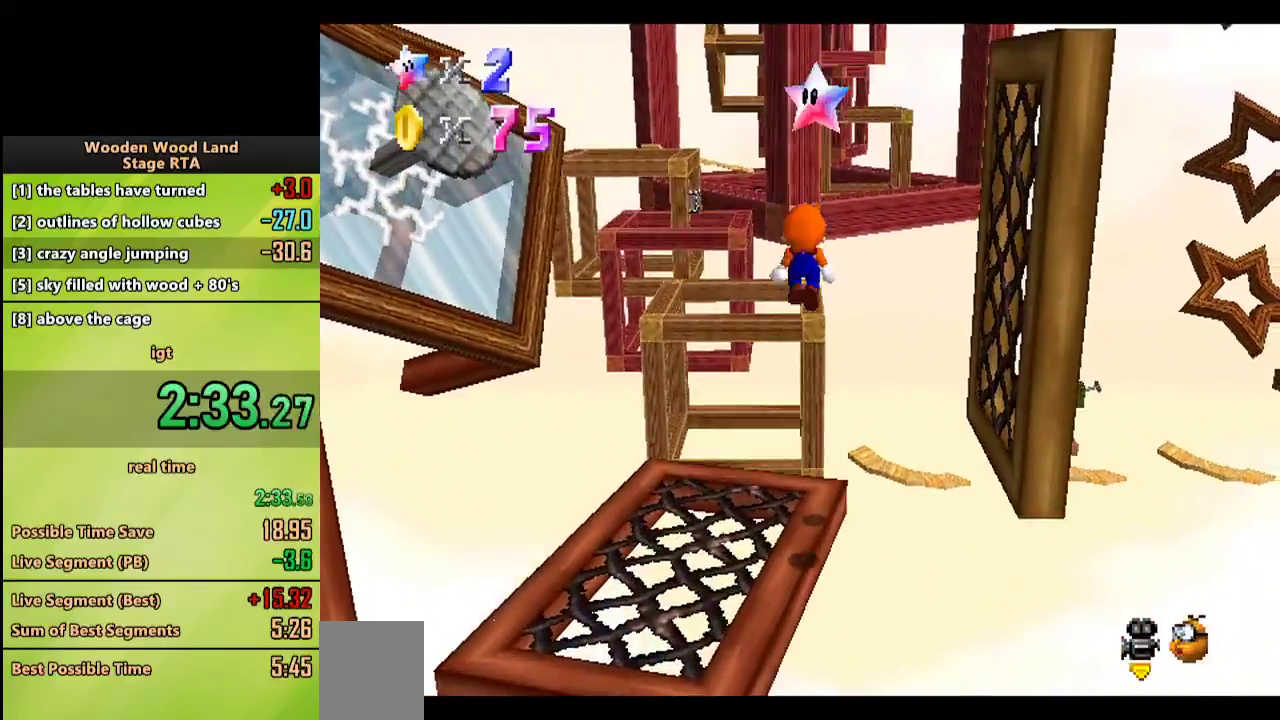
{"buttons": [], "left_stick": "up", "events": [[33, "left_stick", "center"], [67, "Z", "down"], [250, "left_stick", "up"], [367, "Z", "up"], [483, "A", "up"]]}
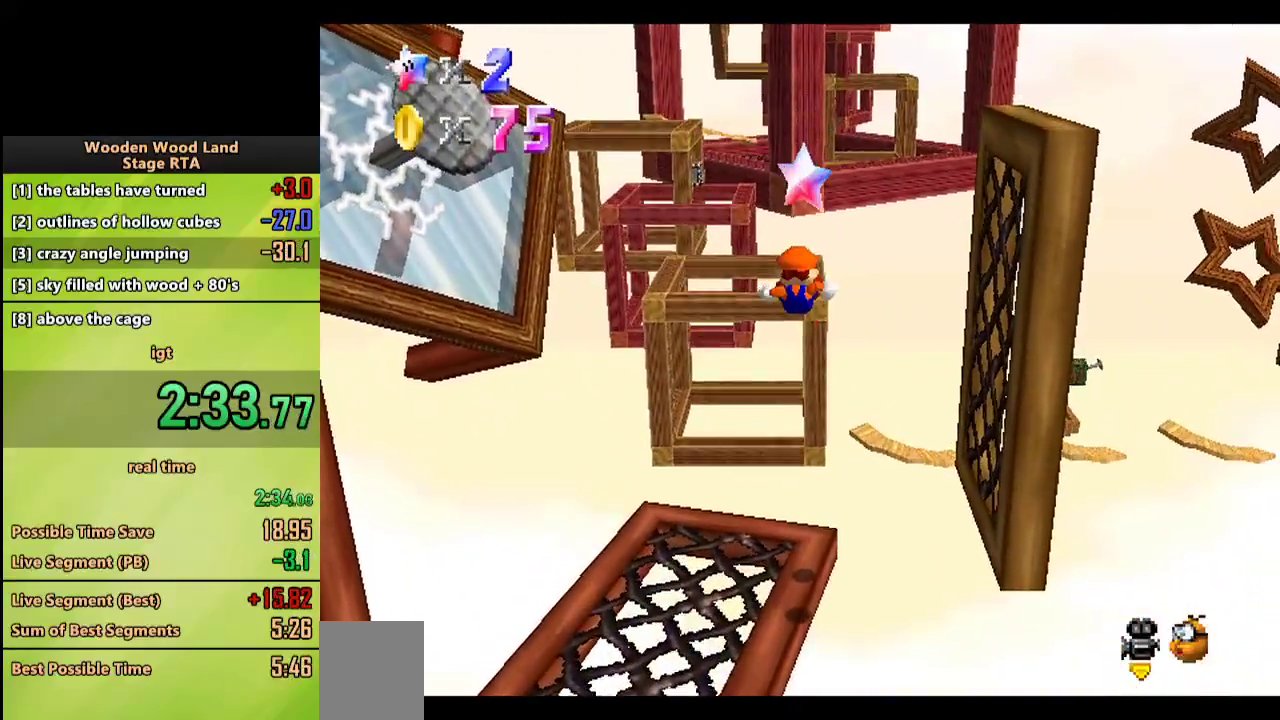
{"buttons": [], "left_stick": "up-left", "events": [[117, "left_stick", "up-left"]]}
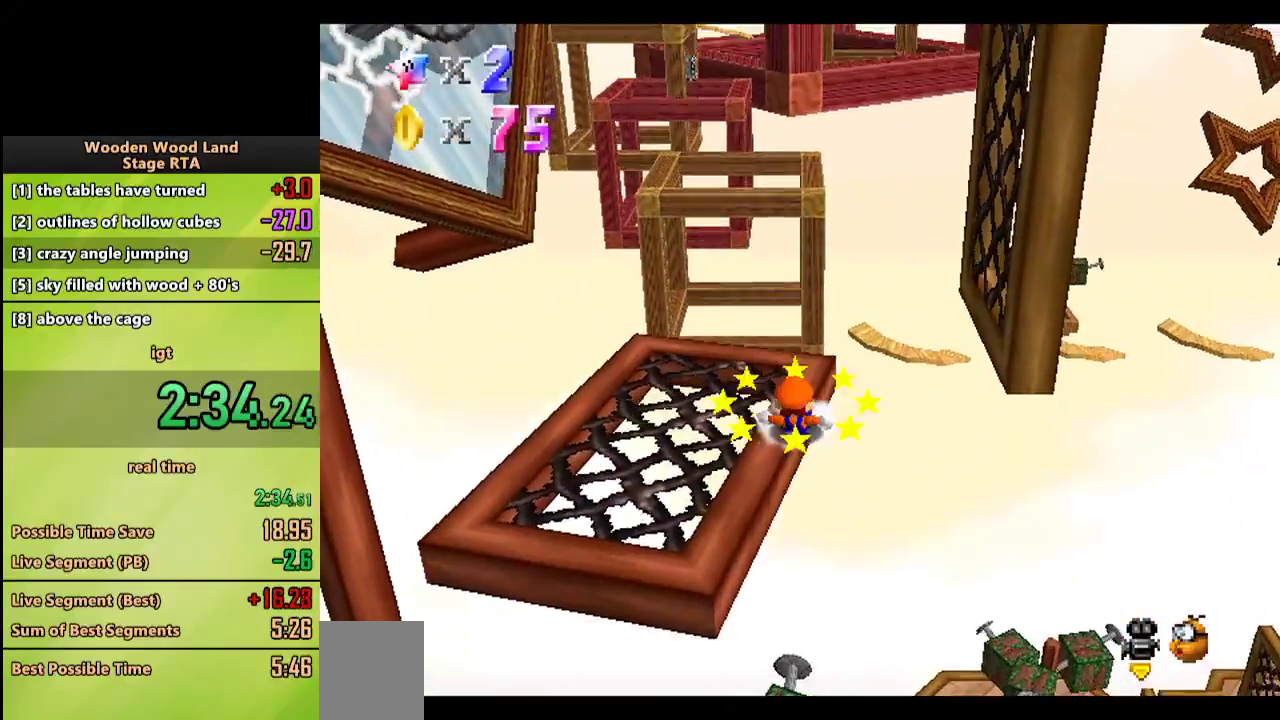
{"buttons": [], "left_stick": "up-left", "events": [[317, "C_UP", "down"], [350, "C_UP", "up"]]}
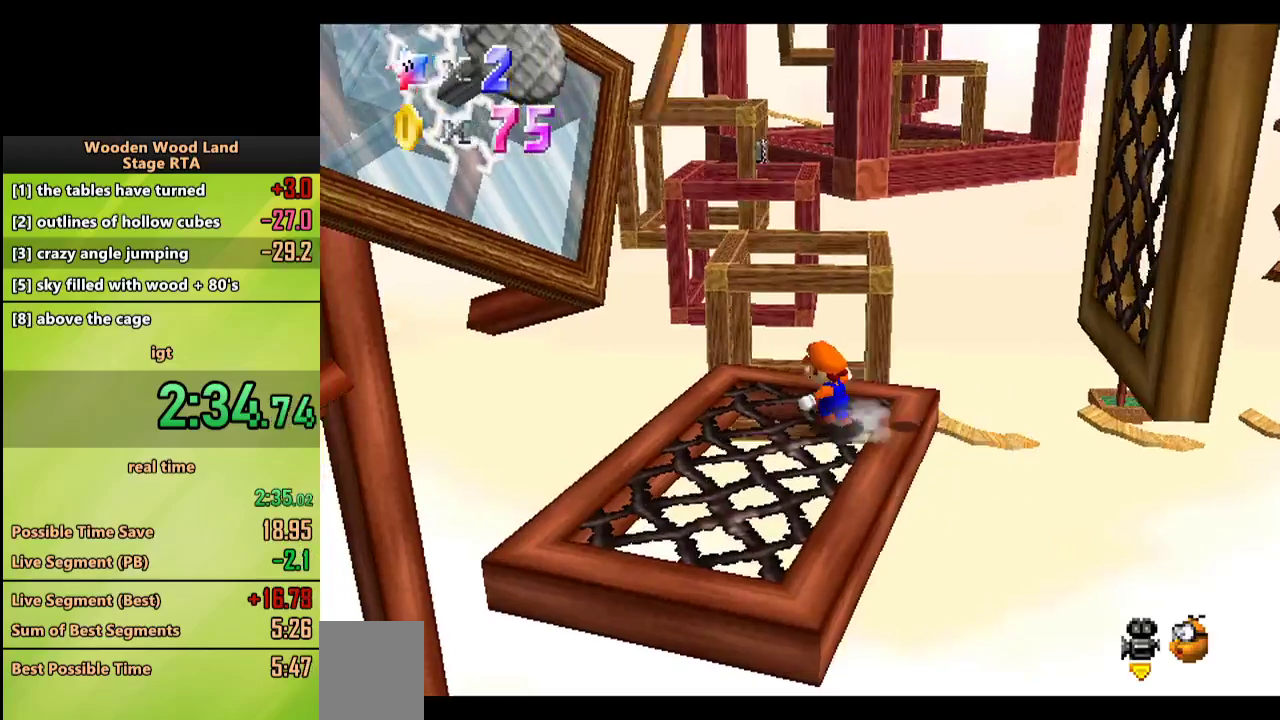
{"buttons": ["A"], "left_stick": "center", "events": [[83, "left_stick", "down-right"], [183, "left_stick", "right"], [200, "A", "down"], [300, "left_stick", "center"]]}
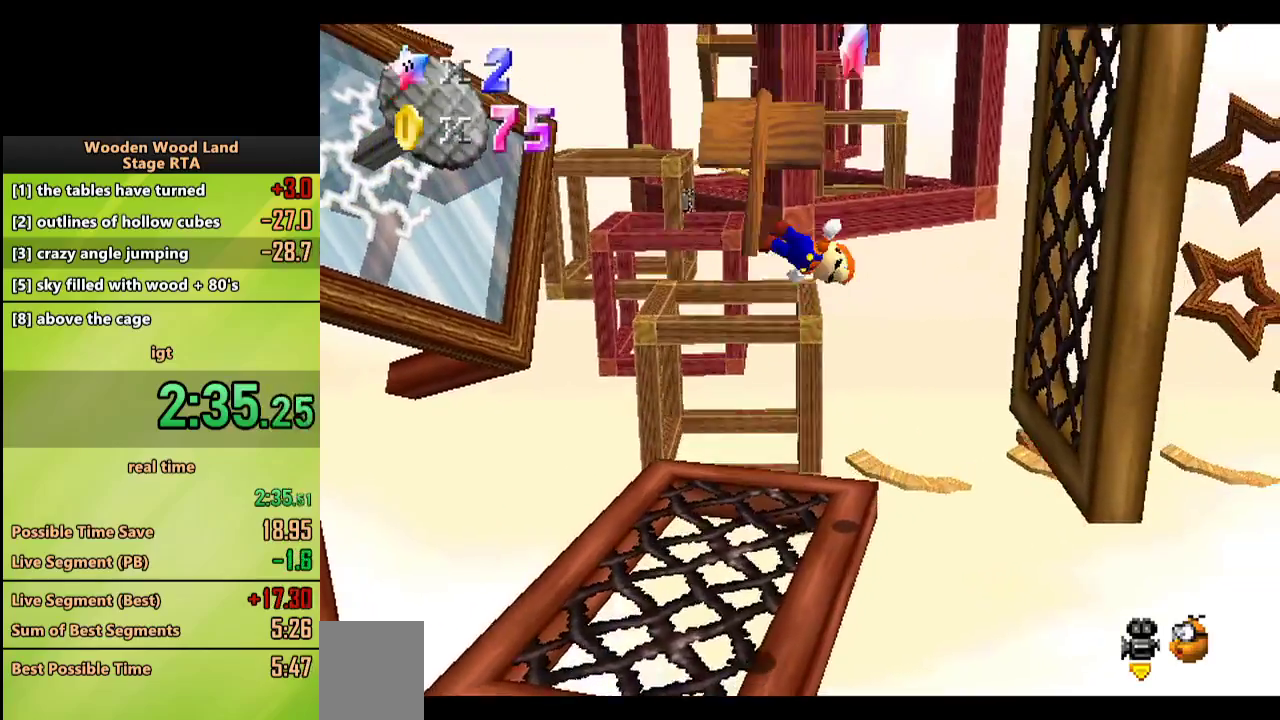
{"buttons": [], "left_stick": "center", "events": [[467, "A", "up"]]}
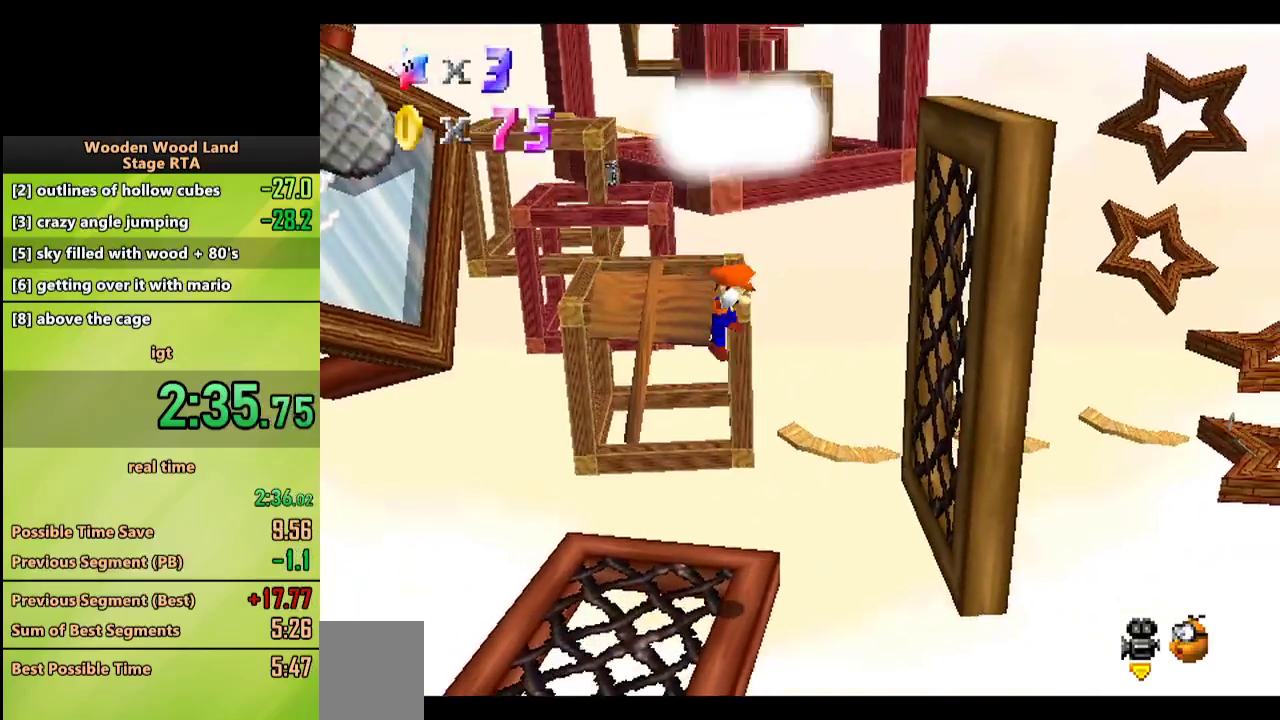
{"buttons": [], "left_stick": "center", "events": []}
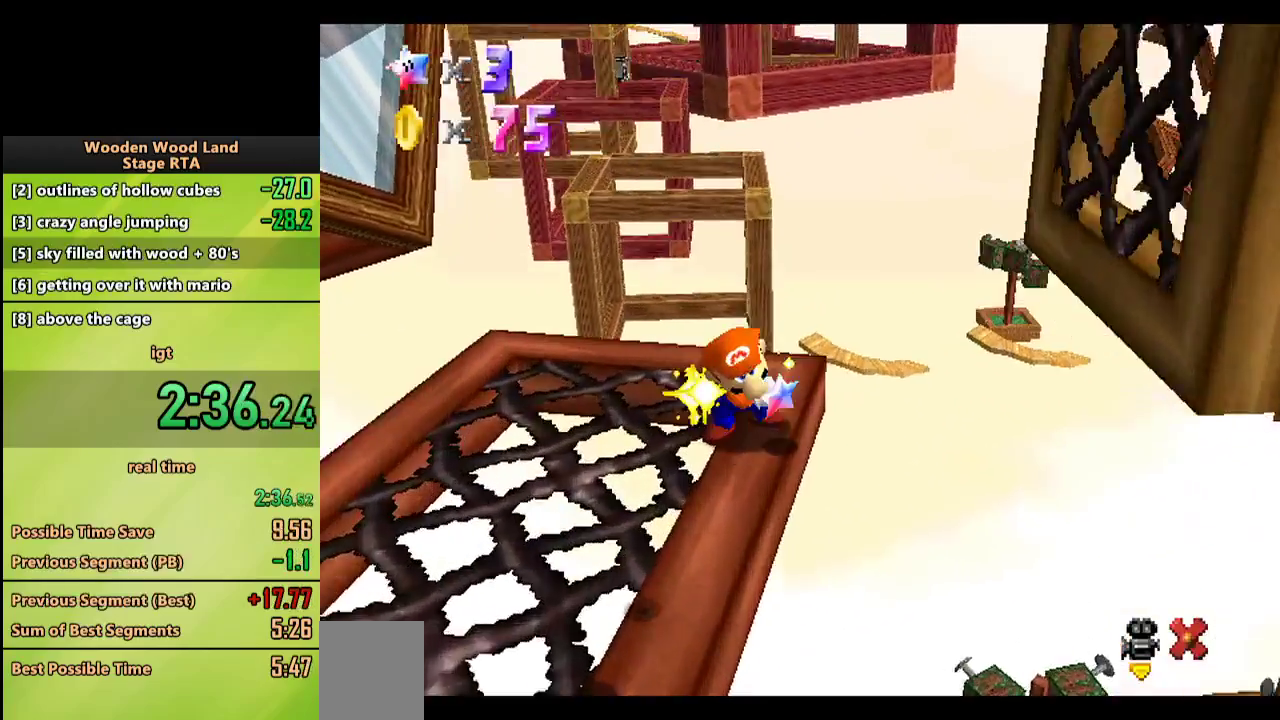
{"buttons": [], "left_stick": "center", "events": []}
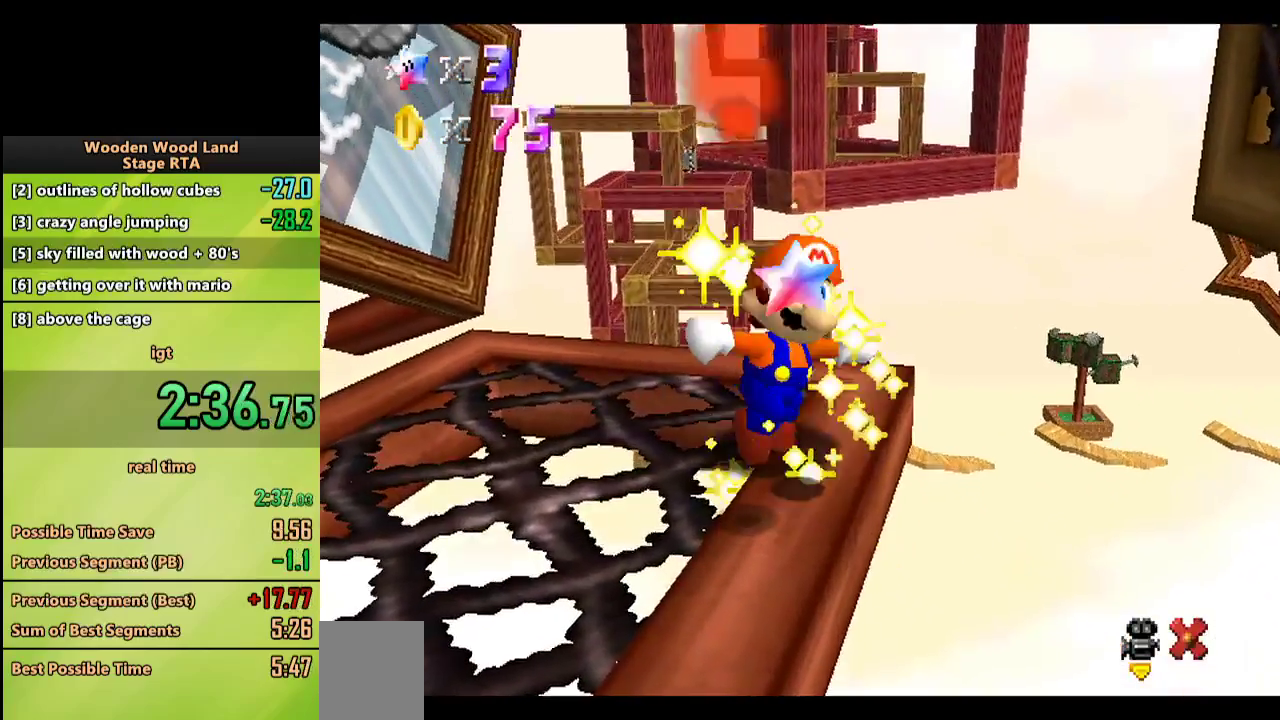
{"buttons": [], "left_stick": "center", "events": []}
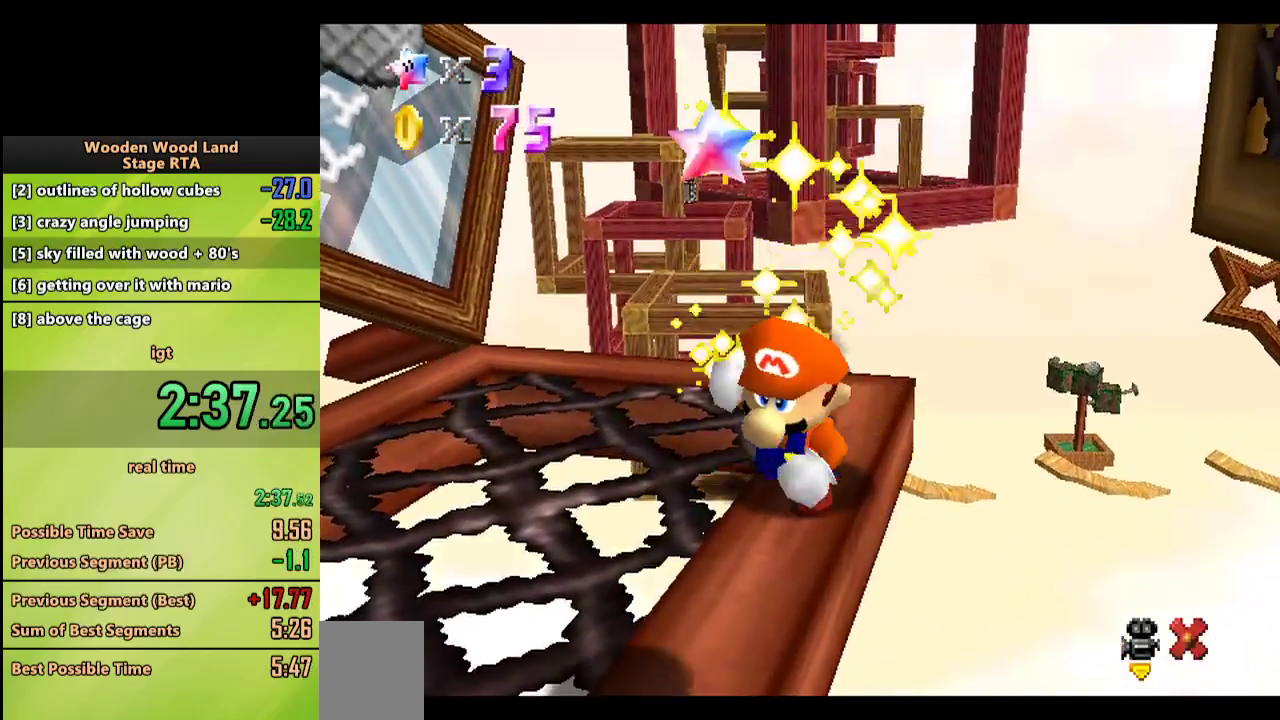
{"buttons": [], "left_stick": "center", "events": []}
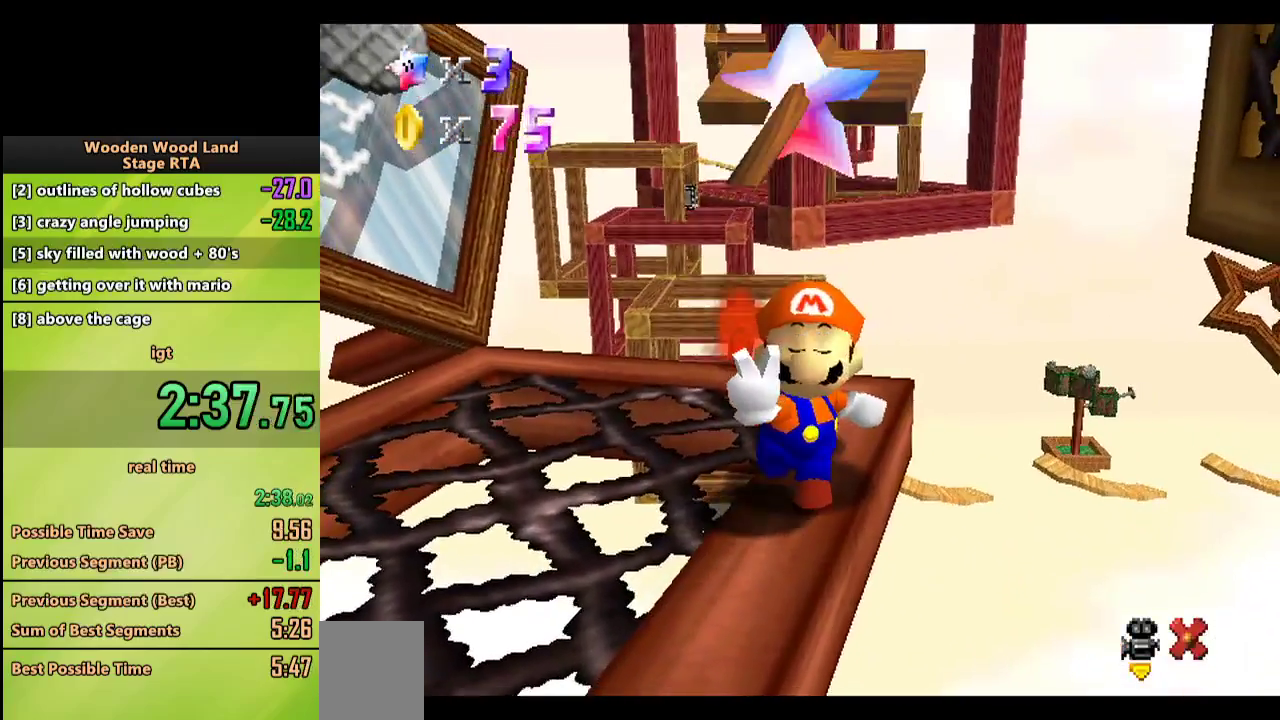
{"buttons": [], "left_stick": "center", "events": [[433, "A", "down"], [500, "A", "up"]]}
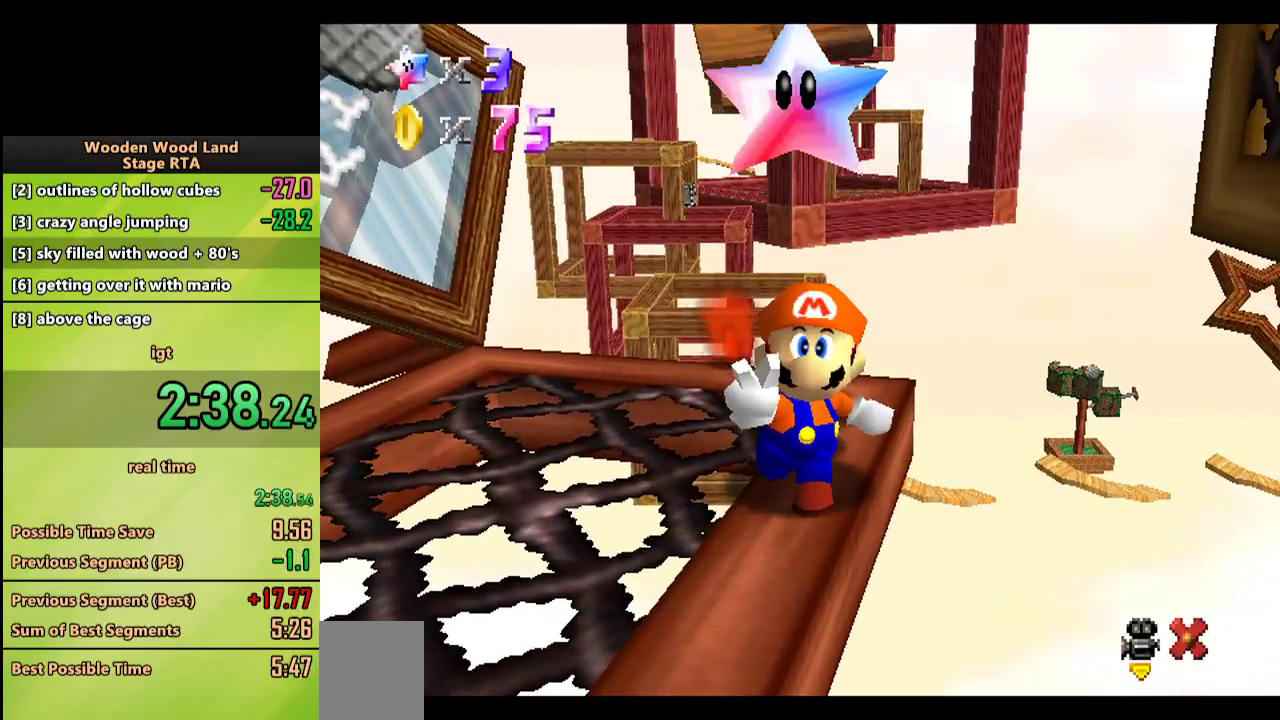
{"buttons": ["A"], "left_stick": "center", "events": [[83, "A", "down"], [150, "A", "up"], [217, "A", "down"], [283, "A", "up"], [367, "A", "down"], [433, "A", "up"], [500, "A", "down"]]}
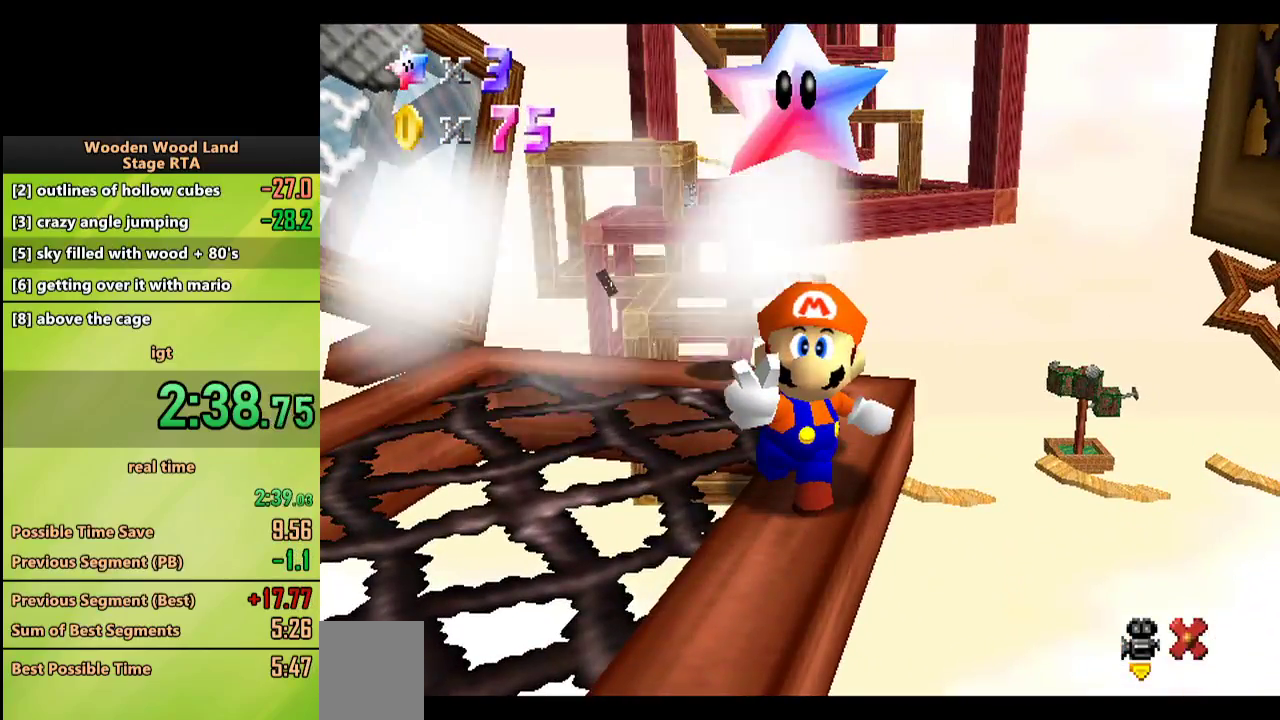
{"buttons": [], "left_stick": "center", "events": [[67, "A", "up"], [150, "A", "down"], [217, "A", "up"], [300, "A", "down"], [367, "A", "up"], [417, "A", "down"], [500, "A", "up"]]}
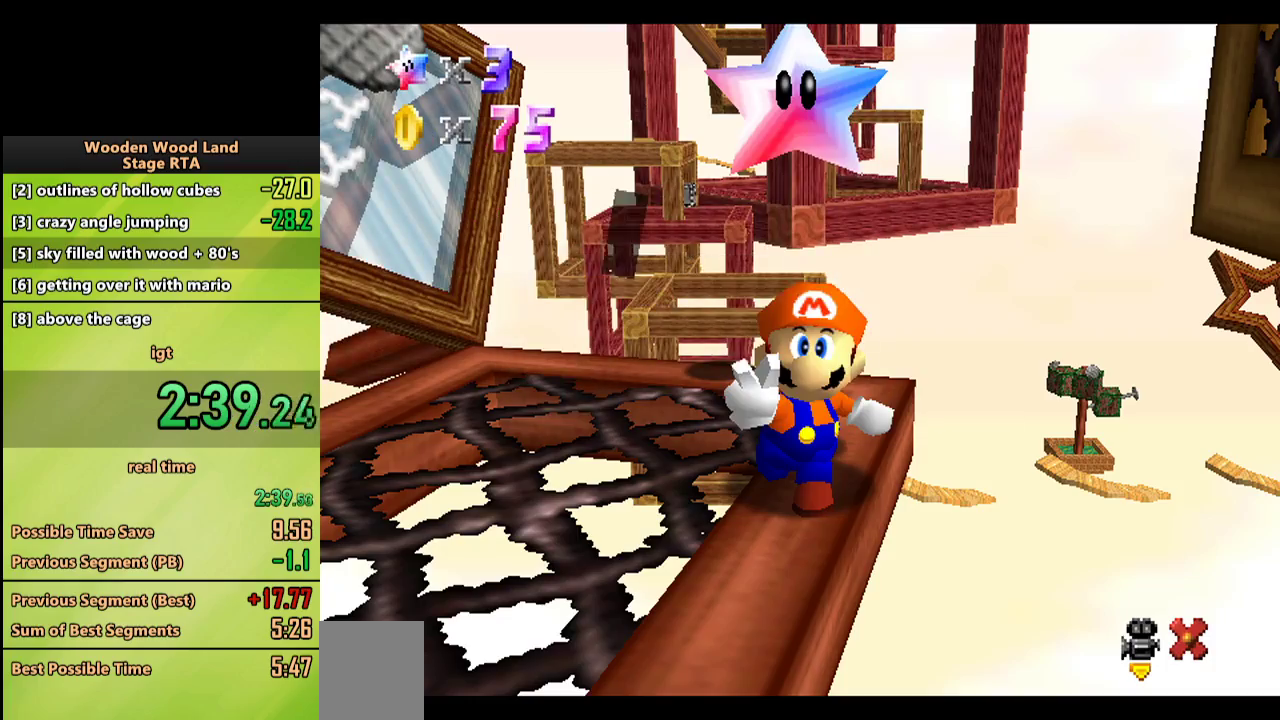
{"buttons": [], "left_stick": "down-left", "events": [[33, "A", "down"], [183, "A", "up"], [400, "left_stick", "down-left"]]}
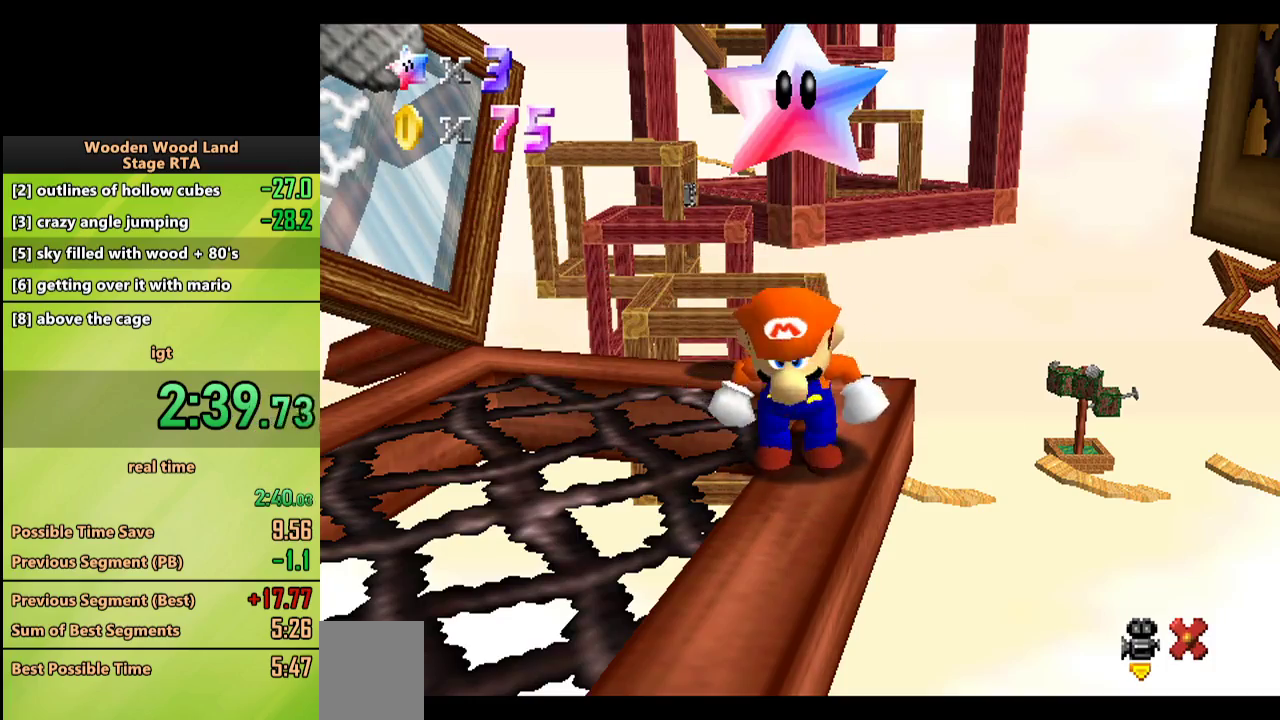
{"buttons": [], "left_stick": "down", "events": [[283, "C_LEFT", "down"], [450, "C_LEFT", "up"], [450, "left_stick", "down"]]}
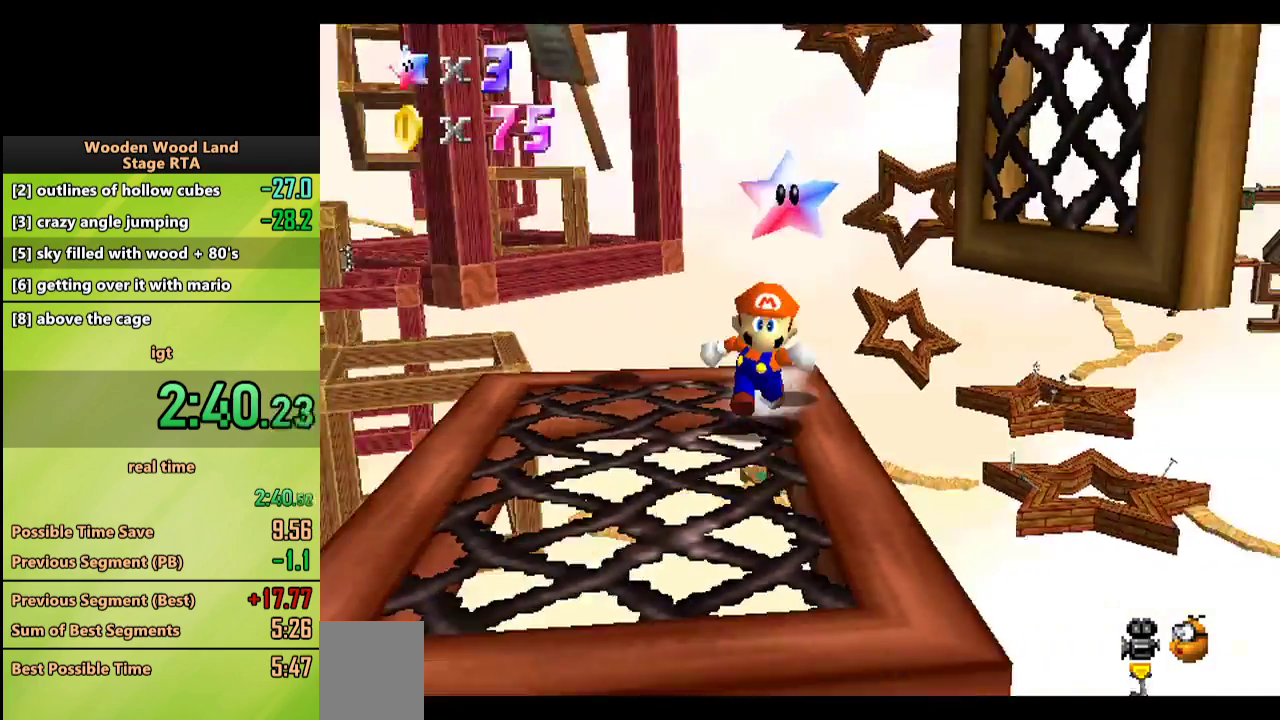
{"buttons": [], "left_stick": "center", "events": [[417, "left_stick", "center"]]}
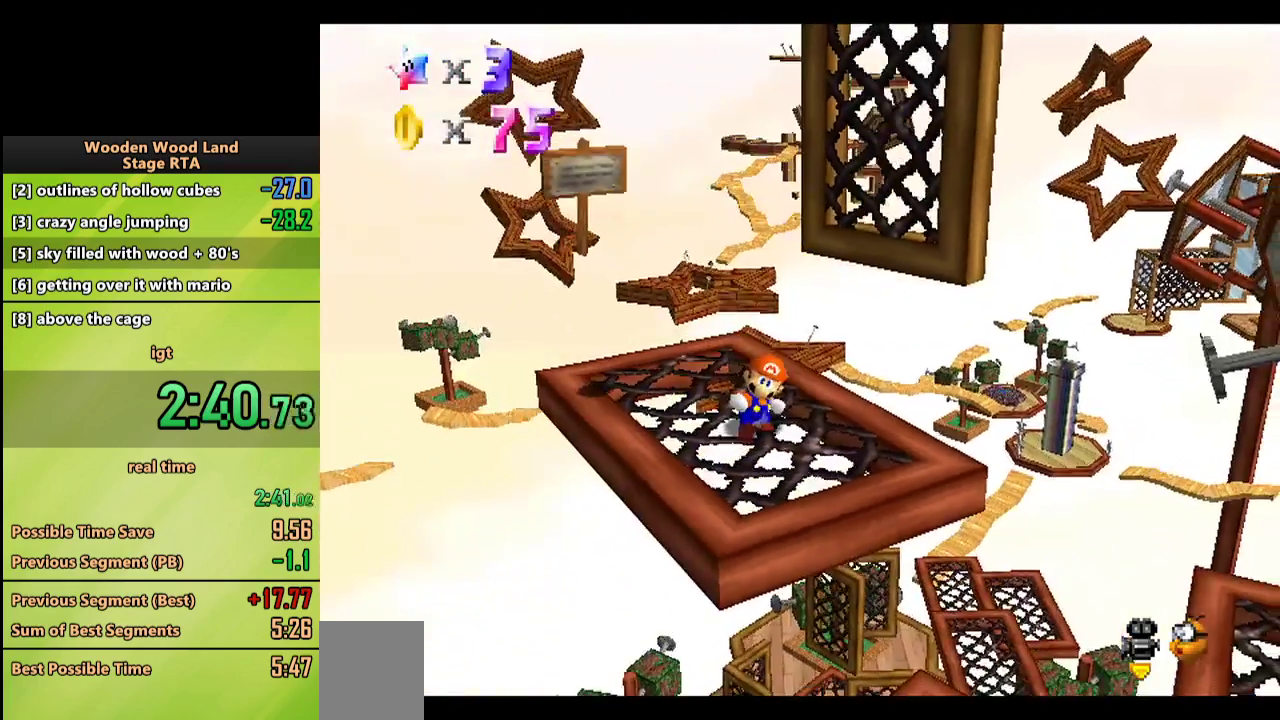
{"buttons": [], "left_stick": "up", "events": [[317, "left_stick", "up-left"], [400, "left_stick", "up"]]}
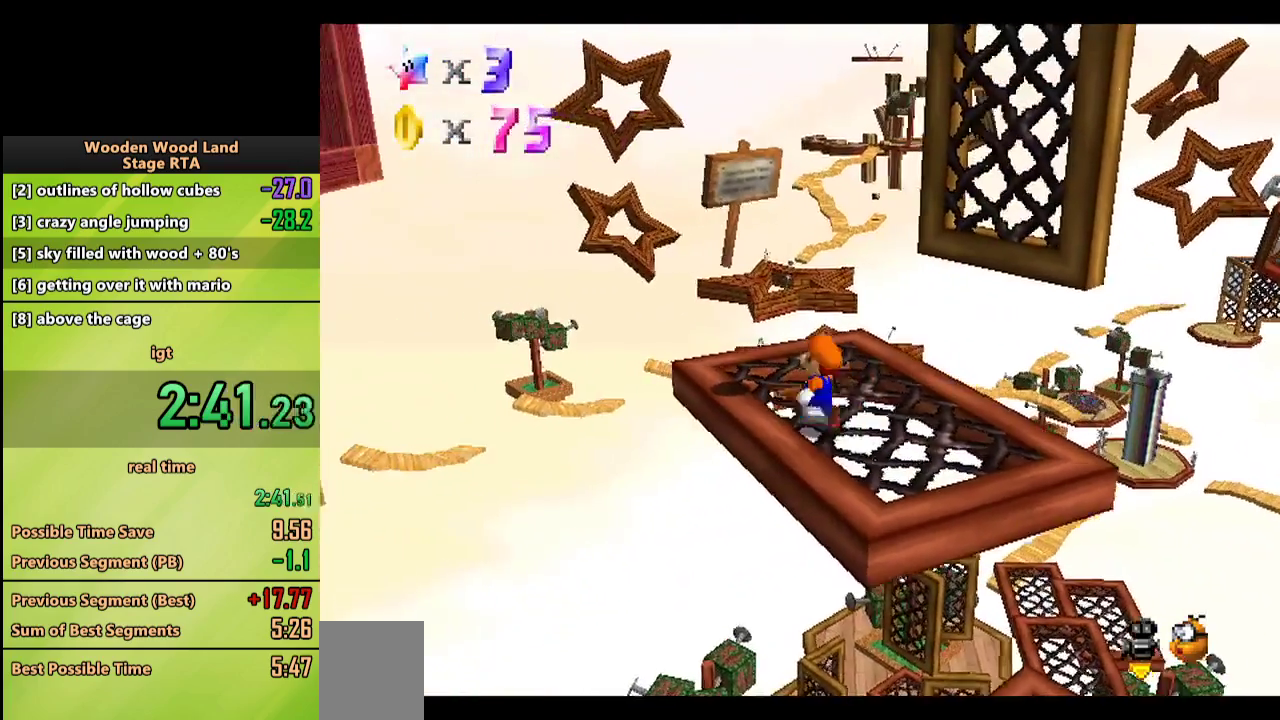
{"buttons": [], "left_stick": "up", "events": [[17, "left_stick", "up-right"], [400, "left_stick", "up"]]}